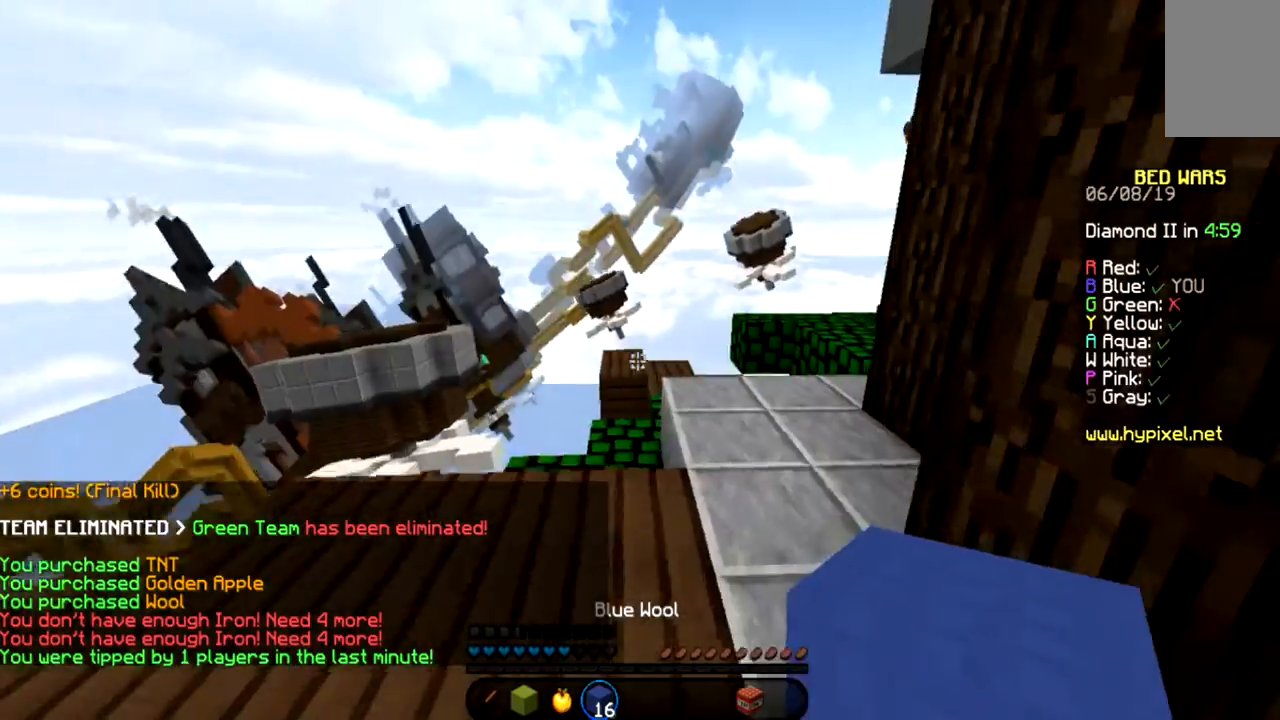
Gameplay with keyboard and mouse; each line is a JSON object with the keys and mouse buttons held at the frame after it. "events" lists presses ("down") and releases ("up") of "a", "d", "s", "space", "w", "mouse_left" and "mouse_right" between this image and that frame as [ms after this image, input, new state], when the widget could be followed in between. "mouse_left", "mouse_right" = the "left", "right" buttons of the "mouse" list. No other keys are recorded. Fast repeated clicks can show as one long hold. Mouse movement is not recorded.
{"keys": ["w"], "mouse": [], "events": [[133, "d", "up"]]}
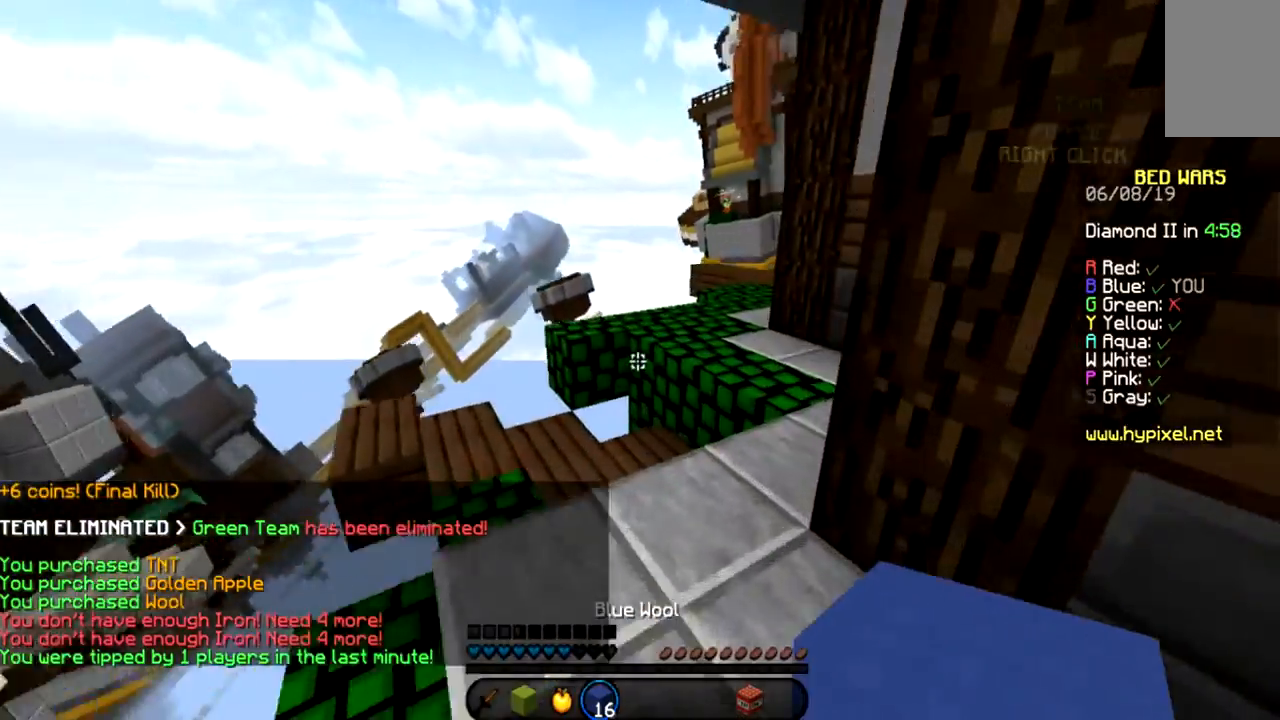
{"keys": ["space", "w"], "mouse": [], "events": [[367, "space", "down"]]}
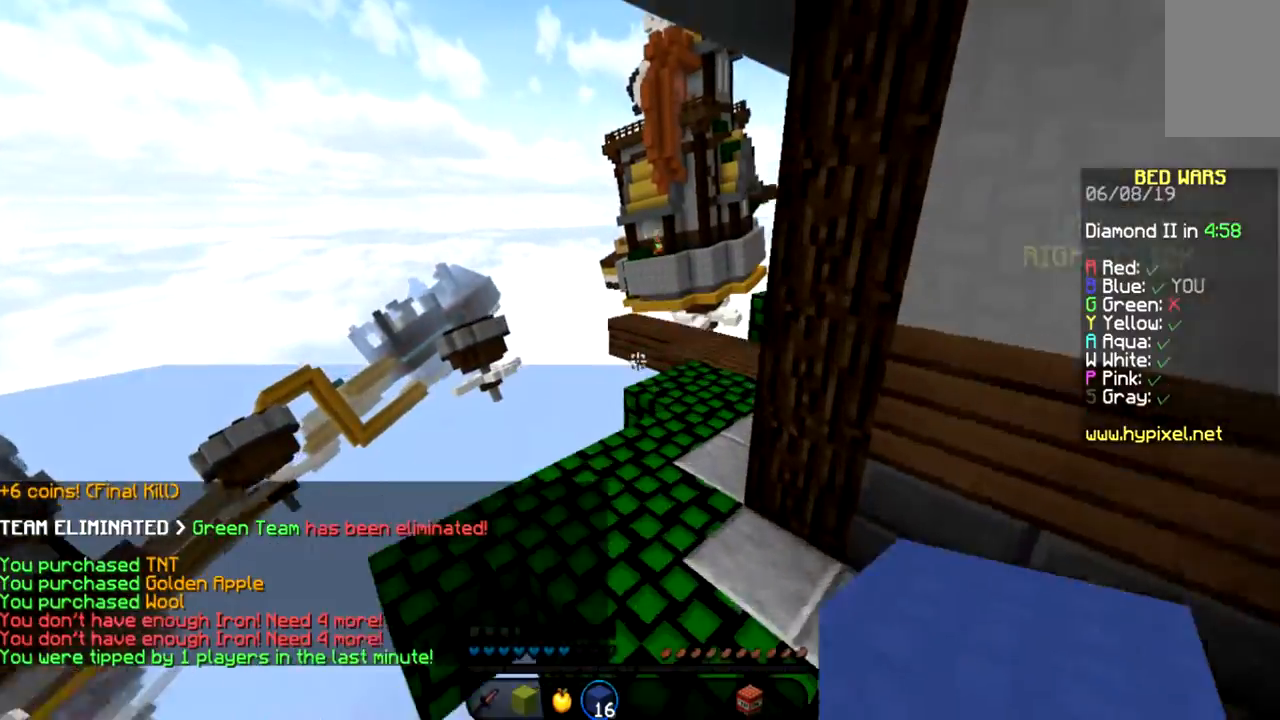
{"keys": ["space", "w"], "mouse": [], "events": [[133, "space", "up"], [367, "space", "down"]]}
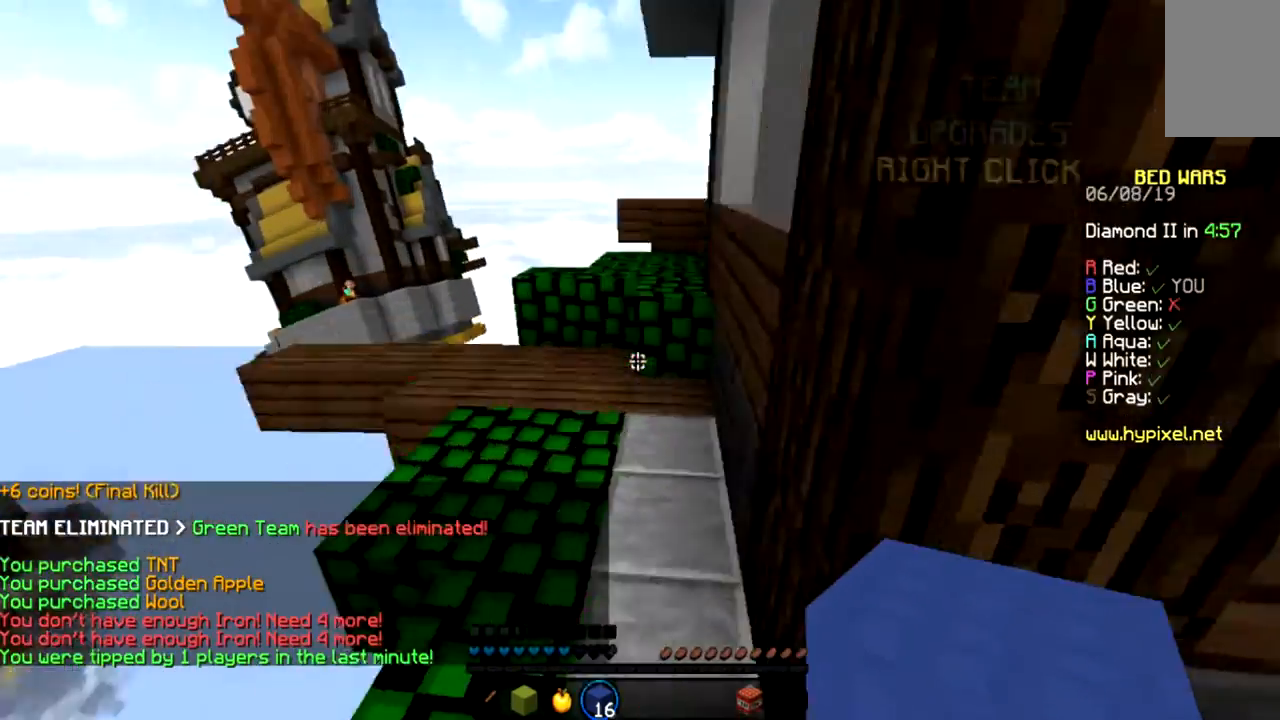
{"keys": ["space", "w"], "mouse": [], "events": [[234, "space", "up"], [501, "space", "down"]]}
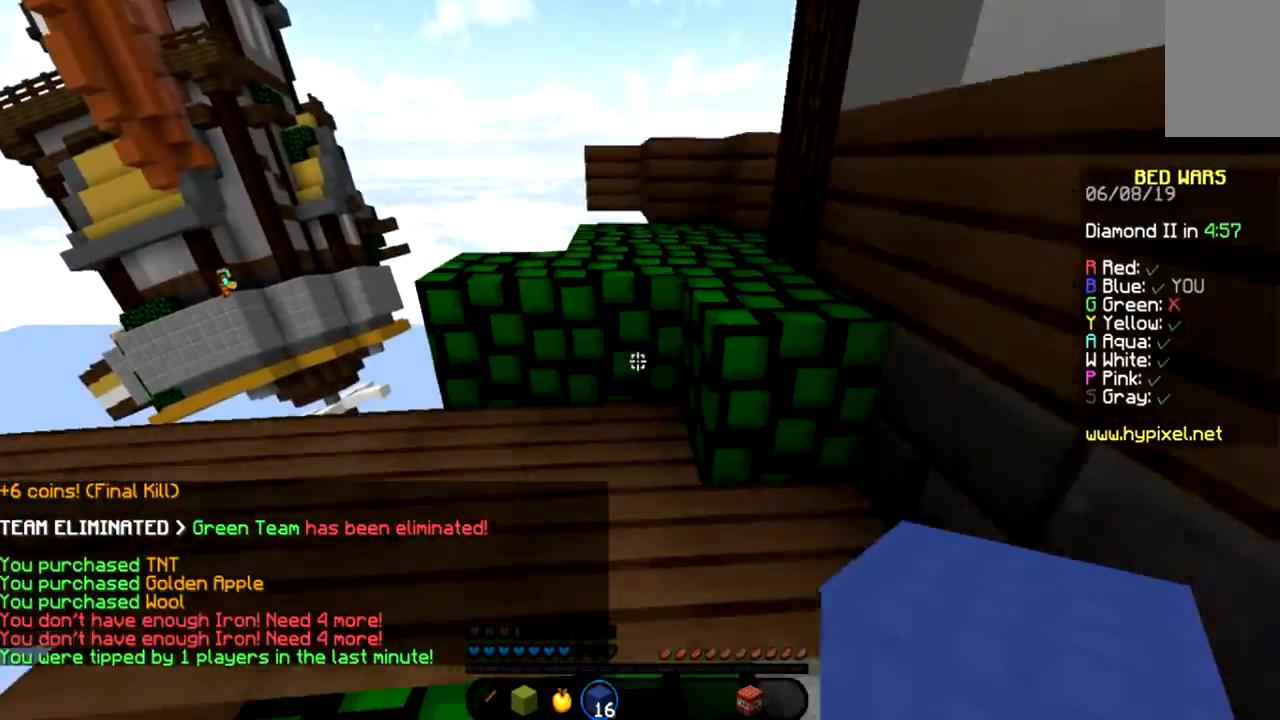
{"keys": ["s"], "mouse": [], "events": [[233, "space", "up"], [333, "s", "down"], [333, "w", "up"], [467, "mouse_right", "down"], [500, "mouse_right", "up"]]}
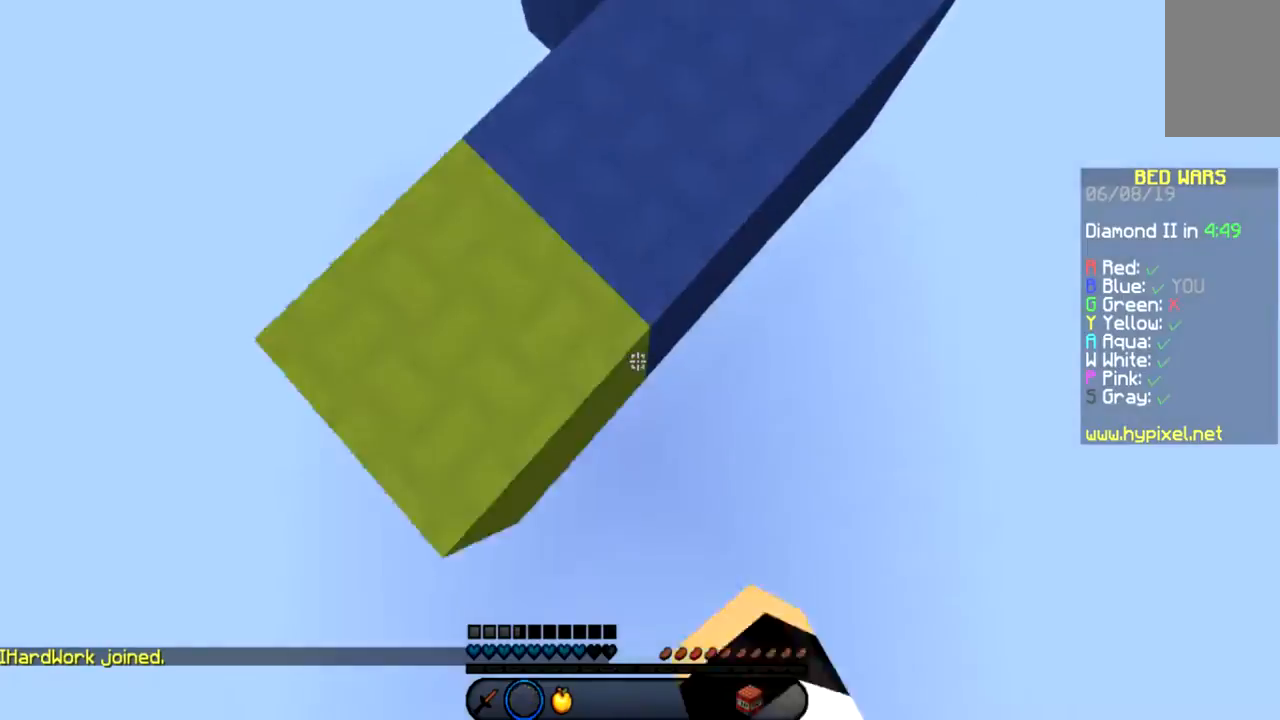
{"keys": ["w"], "mouse": [], "events": [[200, "s", "up"], [401, "w", "down"]]}
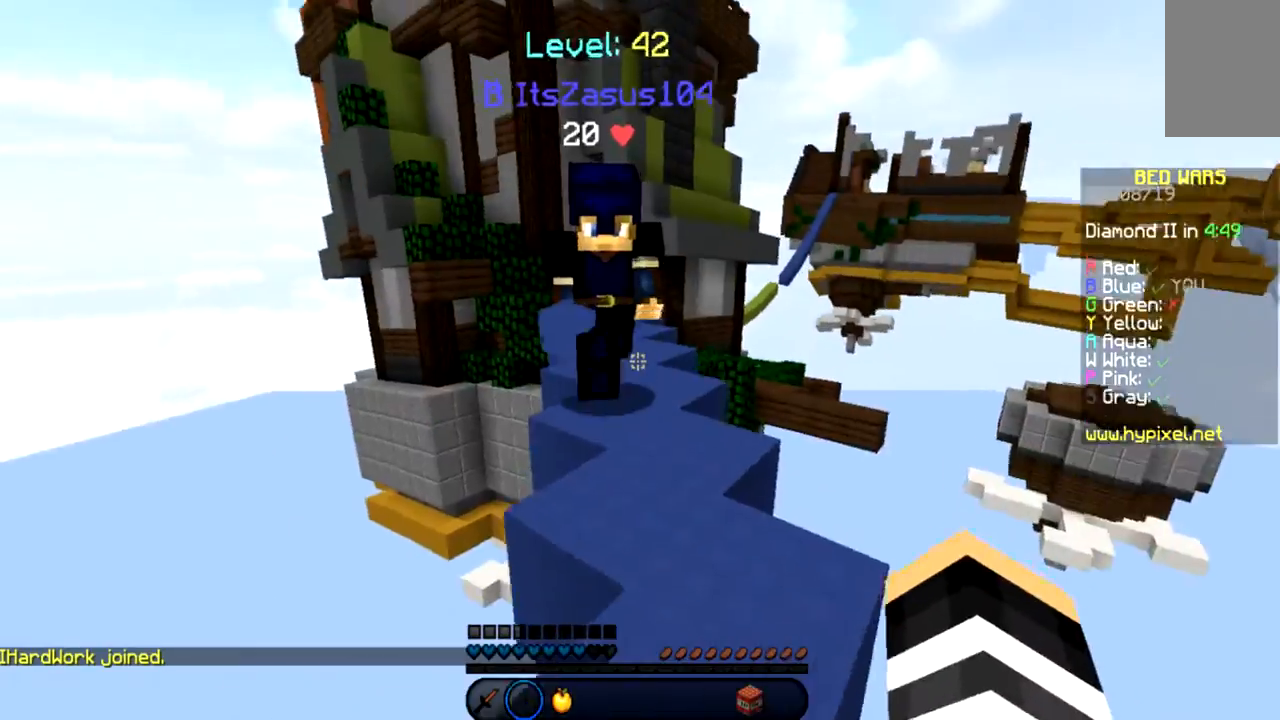
{"keys": ["a", "w"], "mouse": [], "events": [[167, "space", "down"], [367, "space", "up"], [500, "a", "down"]]}
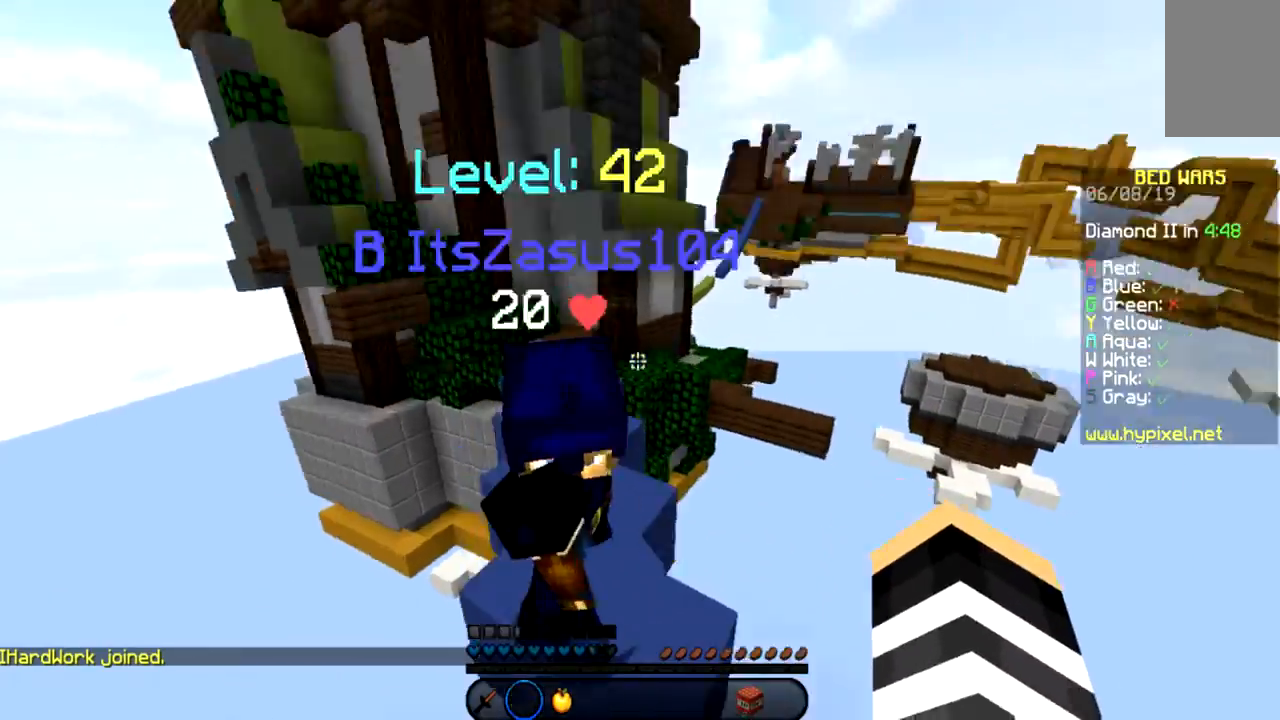
{"keys": [], "mouse": [], "events": [[234, "w", "up"], [401, "a", "up"]]}
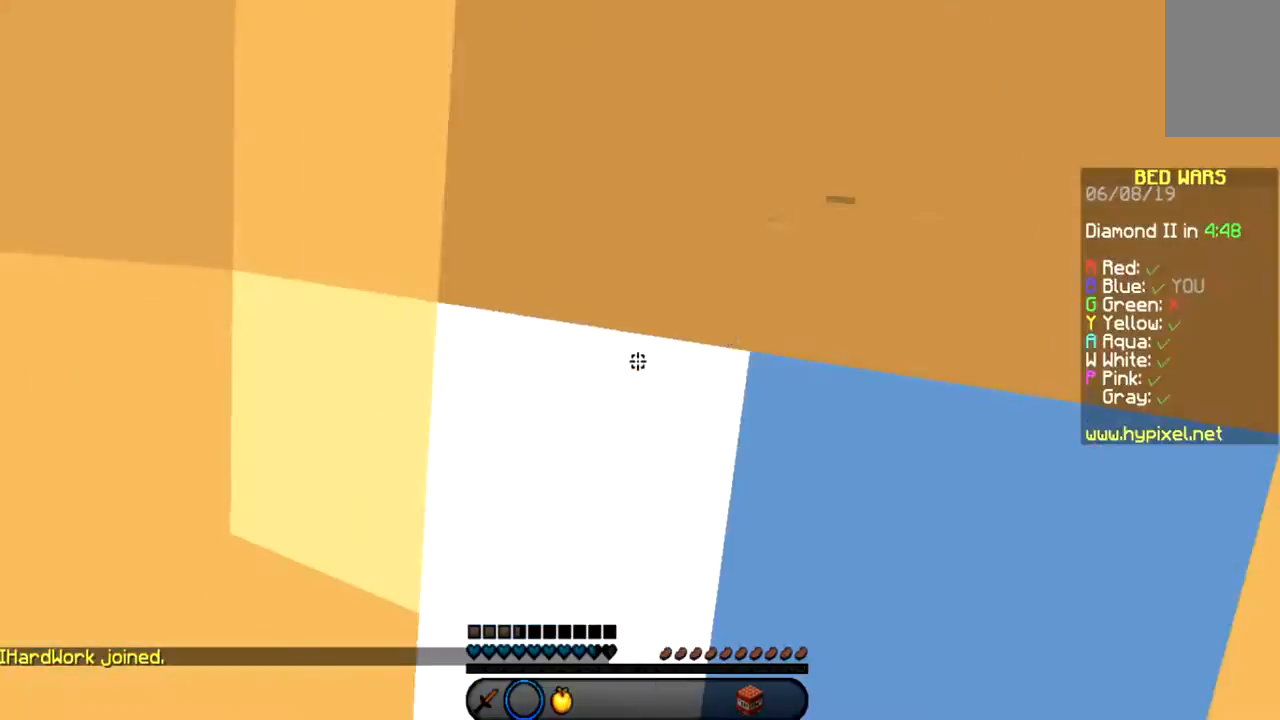
{"keys": ["w"], "mouse": [], "events": [[333, "w", "down"]]}
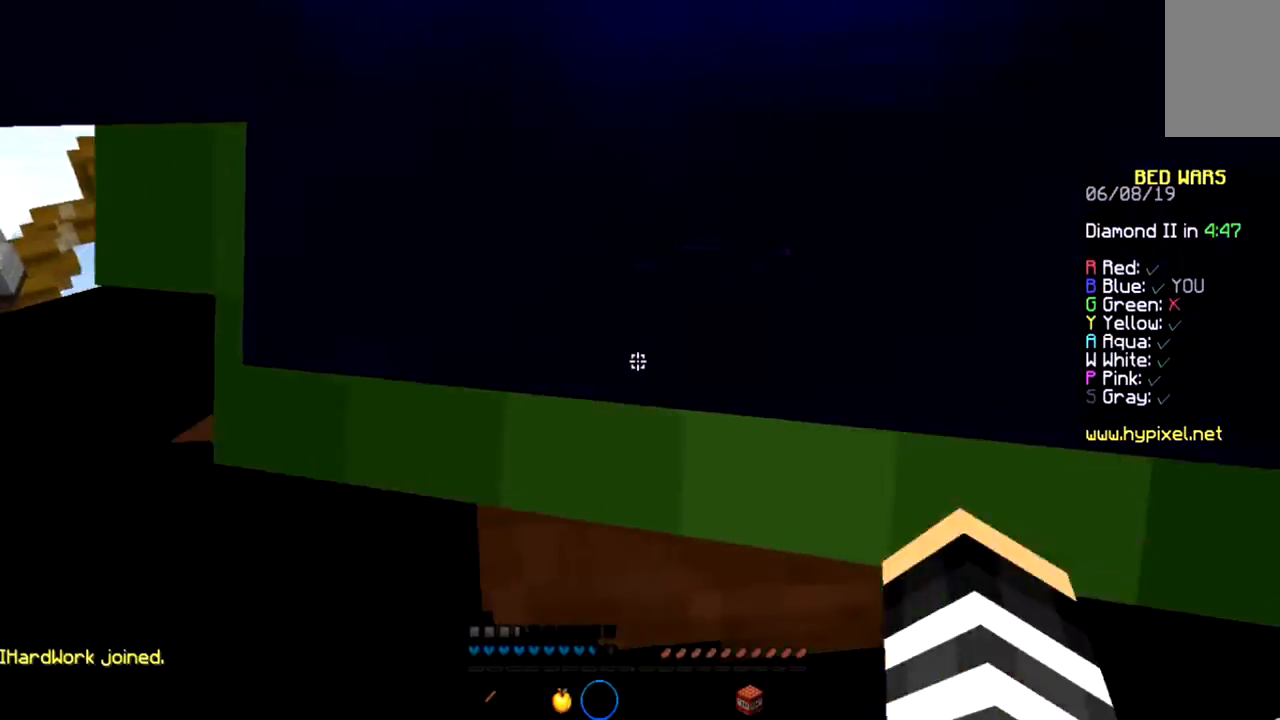
{"keys": ["a", "w"], "mouse": [], "events": [[67, "d", "down"], [401, "a", "down"], [434, "d", "up"]]}
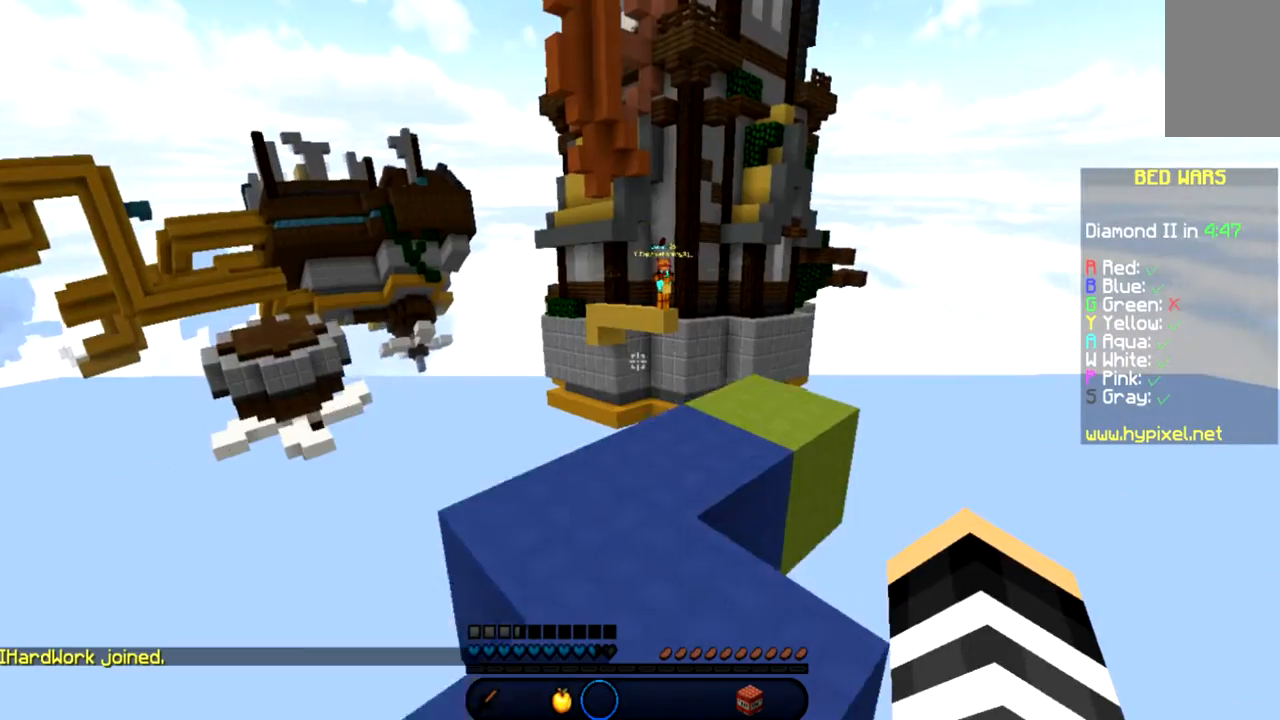
{"keys": ["d", "w"], "mouse": [], "events": [[333, "a", "up"], [333, "d", "down"]]}
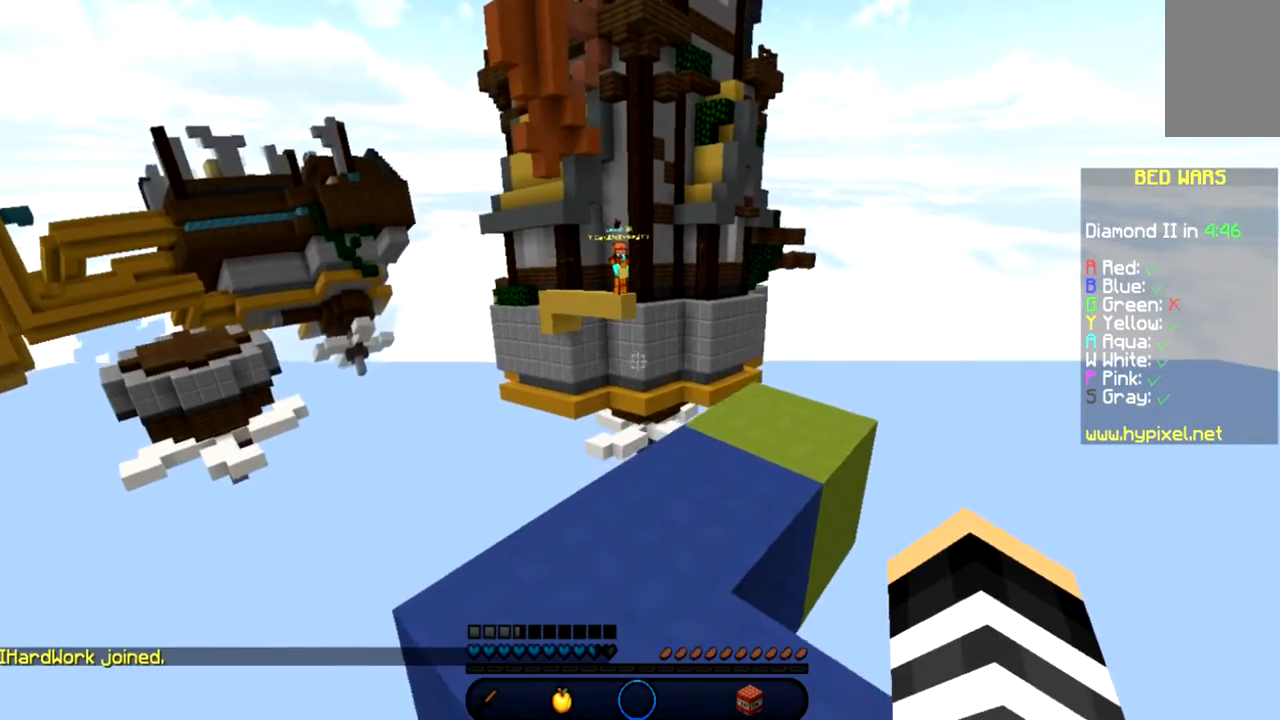
{"keys": ["d"], "mouse": [], "events": [[34, "w", "up"], [401, "d", "up"], [501, "d", "down"]]}
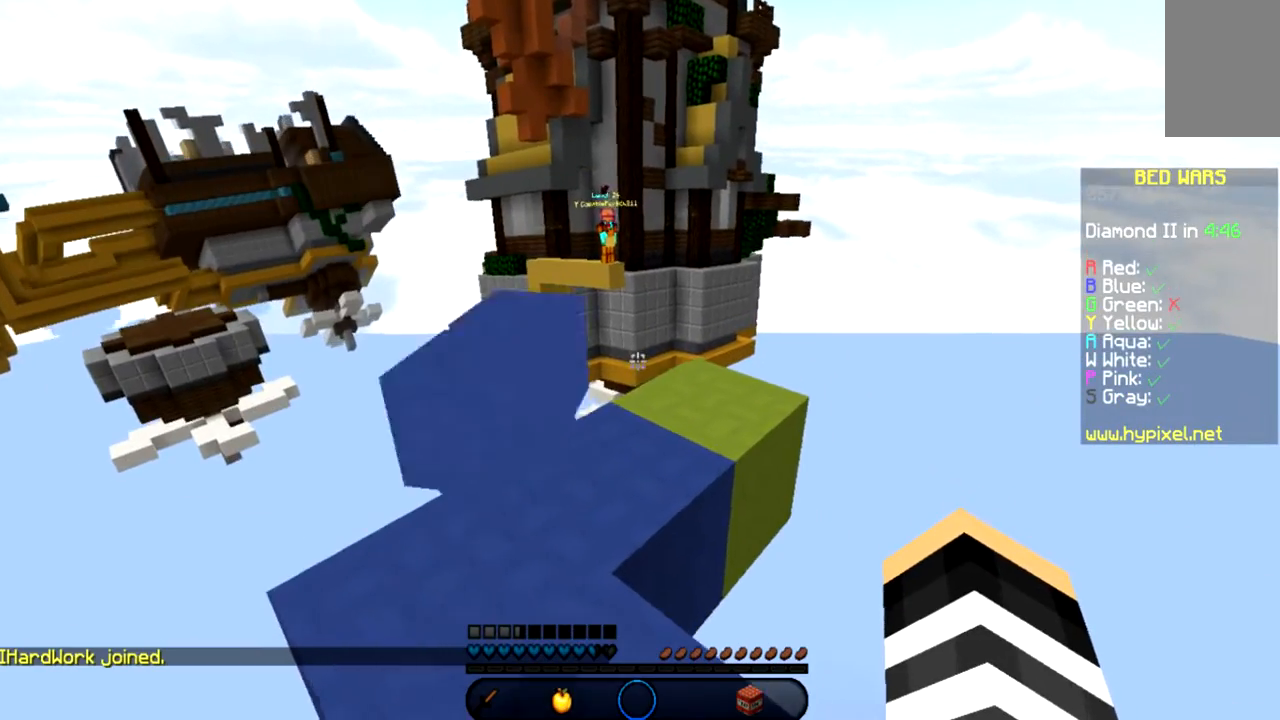
{"keys": [], "mouse": [], "events": [[200, "d", "up"]]}
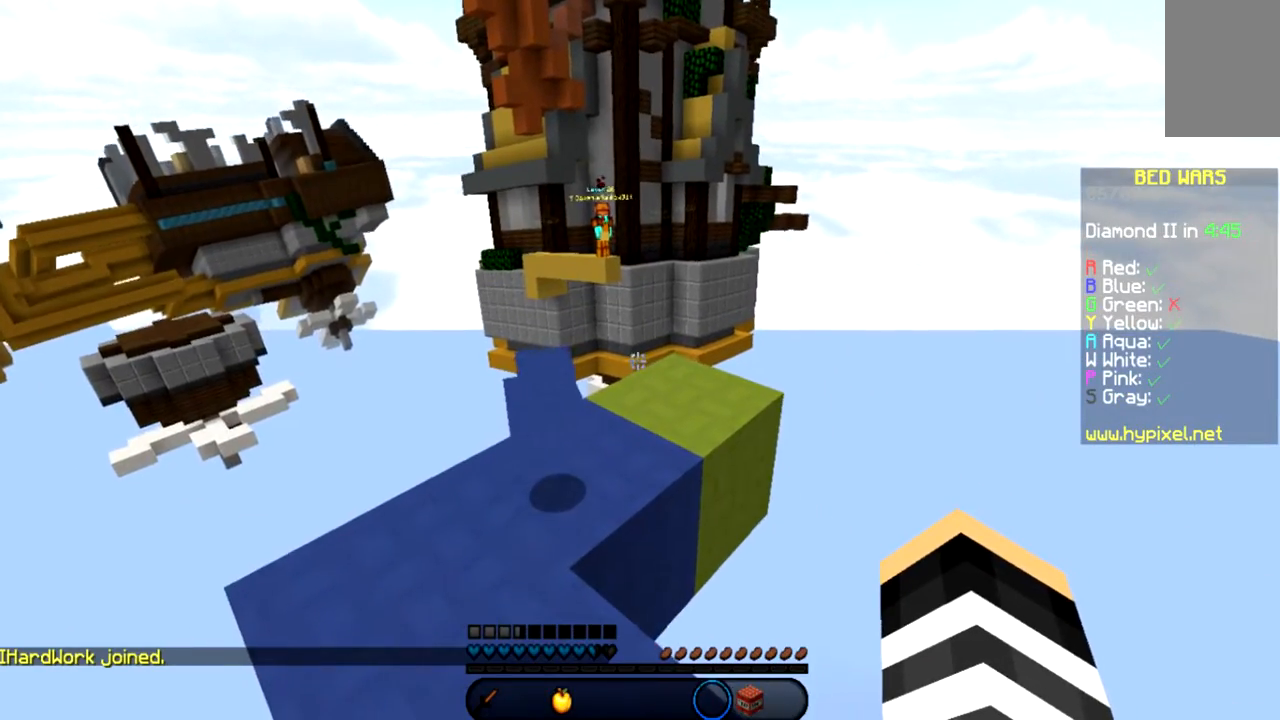
{"keys": ["a", "w"], "mouse": [], "events": [[301, "w", "down"], [401, "a", "down"]]}
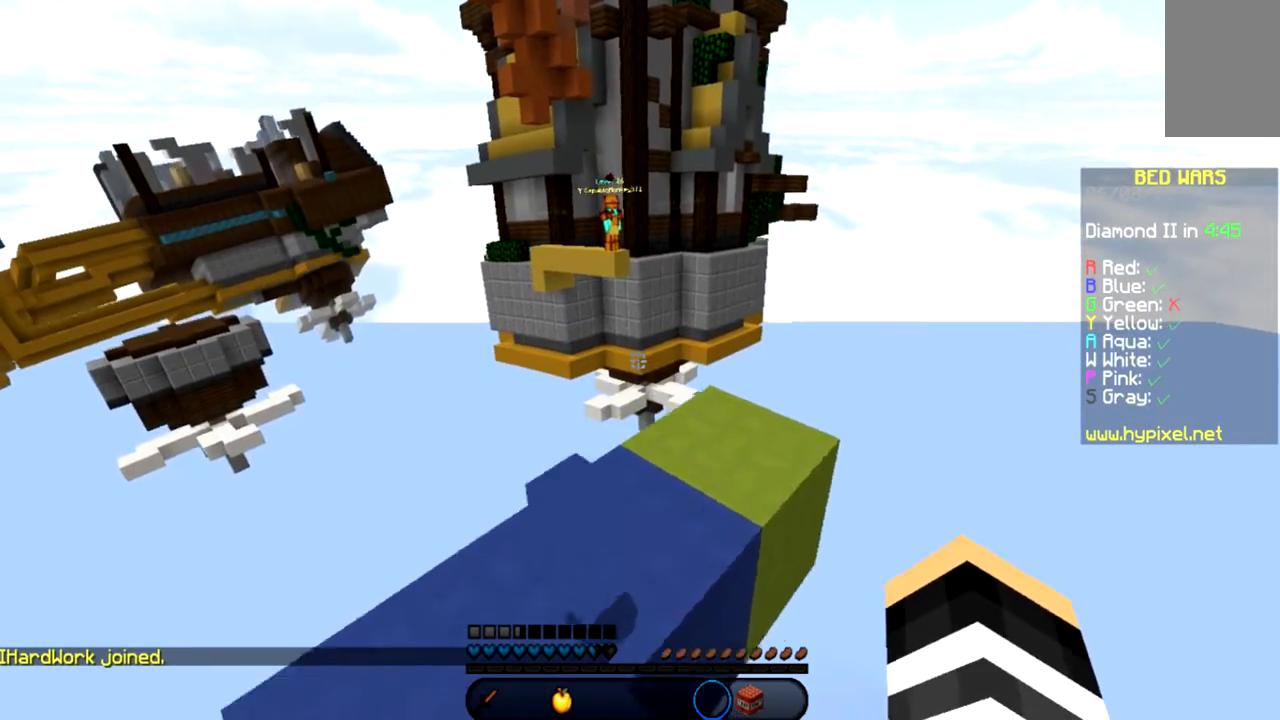
{"keys": ["a", "w"], "mouse": [], "events": [[33, "a", "up"], [500, "a", "down"]]}
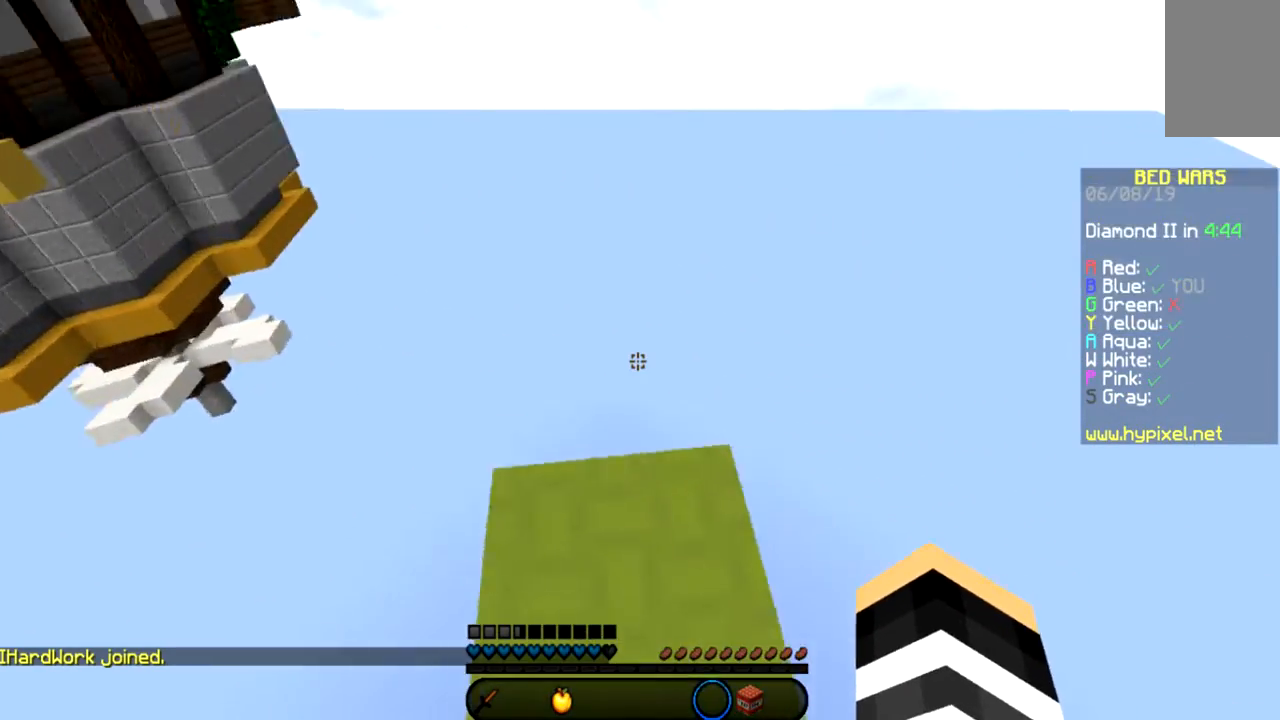
{"keys": ["a", "s"], "mouse": [], "events": [[134, "w", "up"], [434, "s", "down"]]}
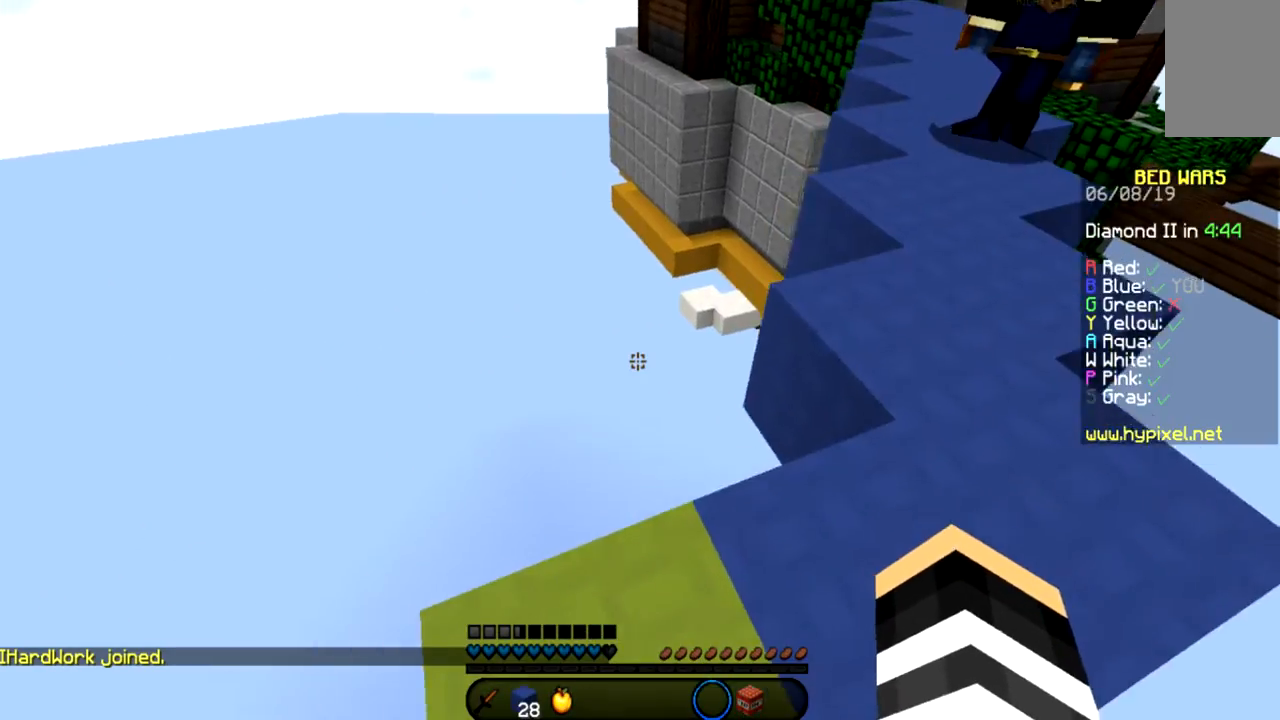
{"keys": ["s"], "mouse": [], "events": [[233, "a", "up"]]}
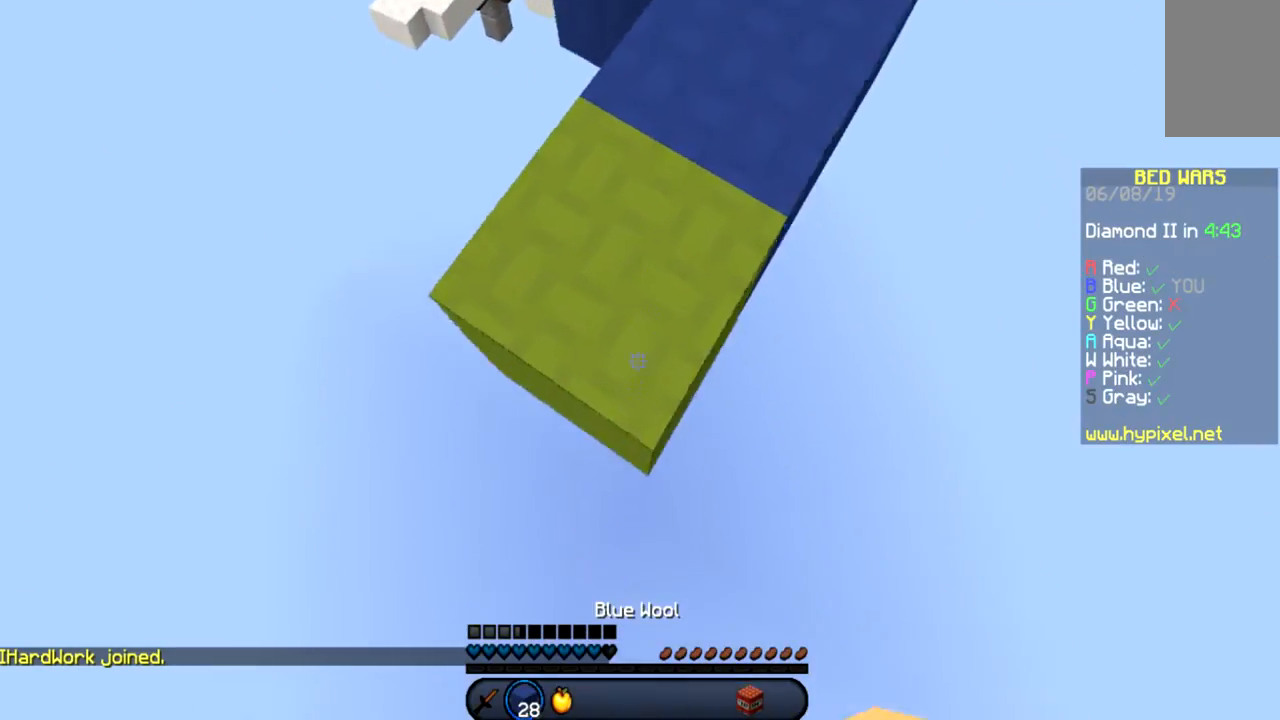
{"keys": ["s"], "mouse": [], "events": []}
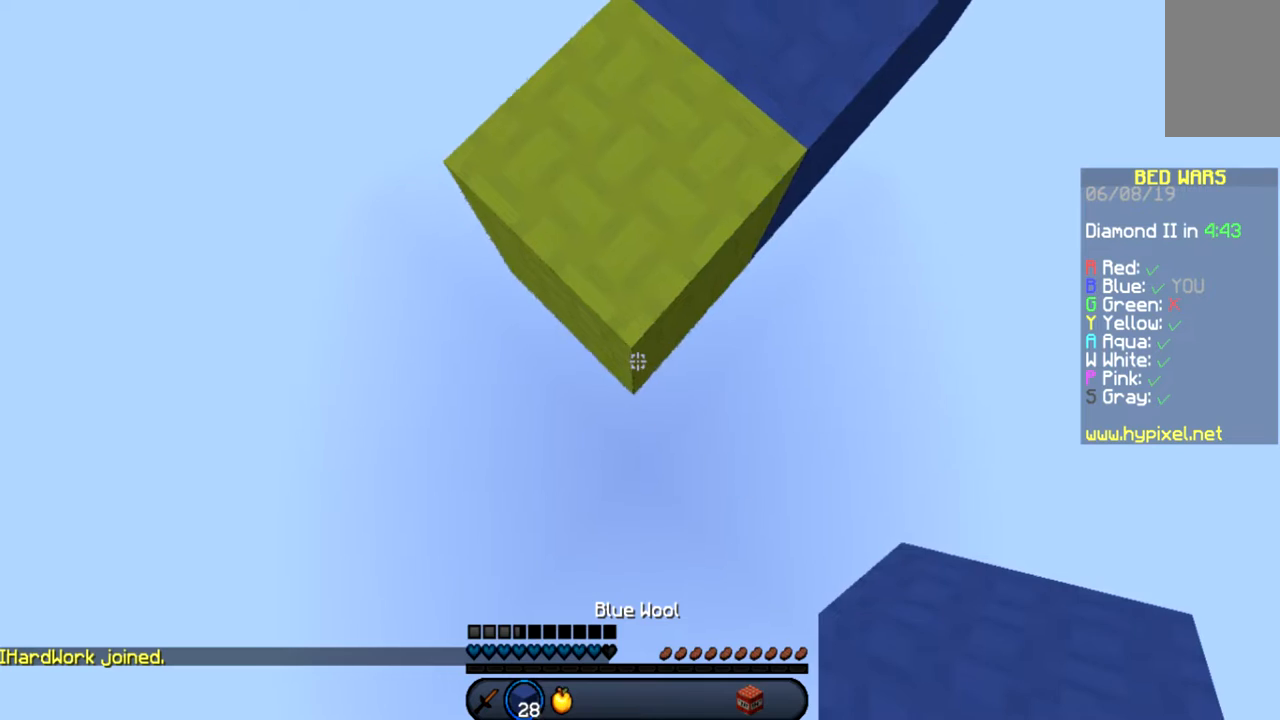
{"keys": ["s"], "mouse": ["right"], "events": [[33, "mouse_right", "down"], [100, "mouse_right", "up"], [200, "mouse_right", "down"], [233, "mouse_right", "up"], [333, "mouse_right", "down"], [400, "mouse_right", "up"], [500, "mouse_right", "down"]]}
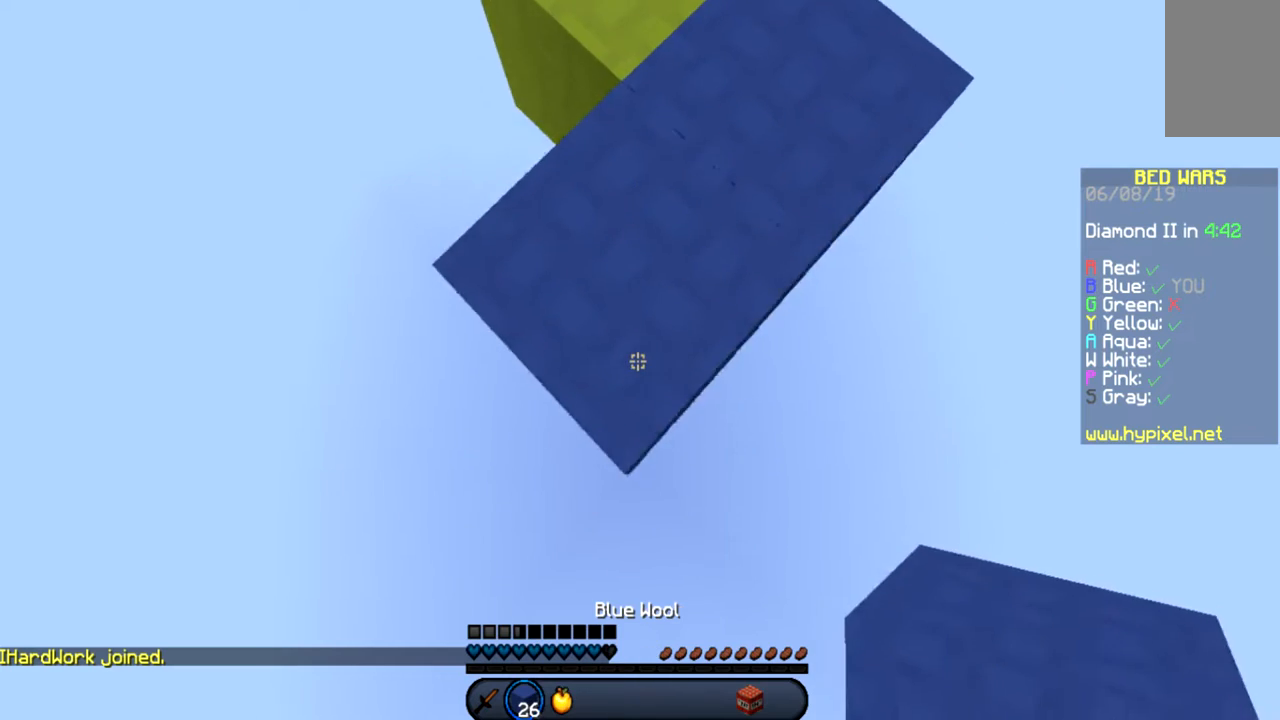
{"keys": ["s"], "mouse": [], "events": [[34, "mouse_right", "up"], [134, "mouse_right", "down"], [201, "mouse_right", "up"], [334, "mouse_right", "down"], [501, "mouse_right", "up"]]}
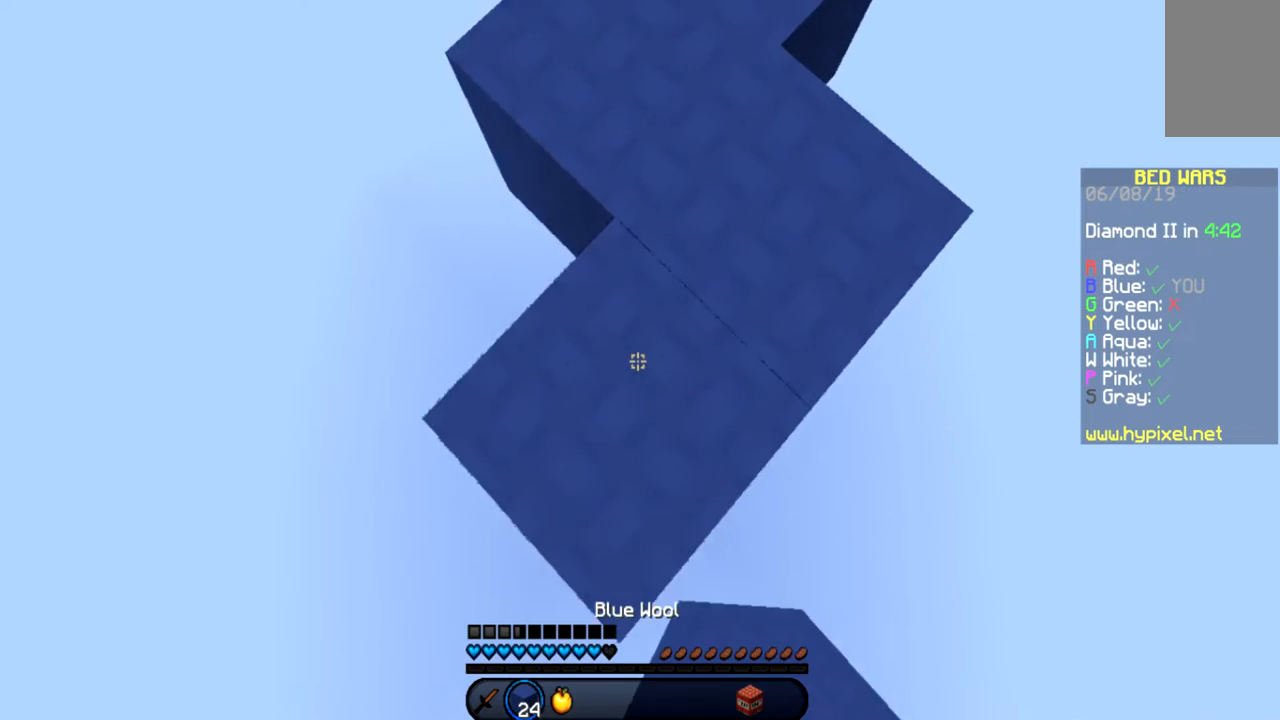
{"keys": ["s"], "mouse": [], "events": [[133, "mouse_right", "down"], [200, "mouse_right", "up"], [300, "mouse_right", "down"], [333, "mouse_right", "up"], [434, "mouse_right", "down"], [500, "mouse_right", "up"]]}
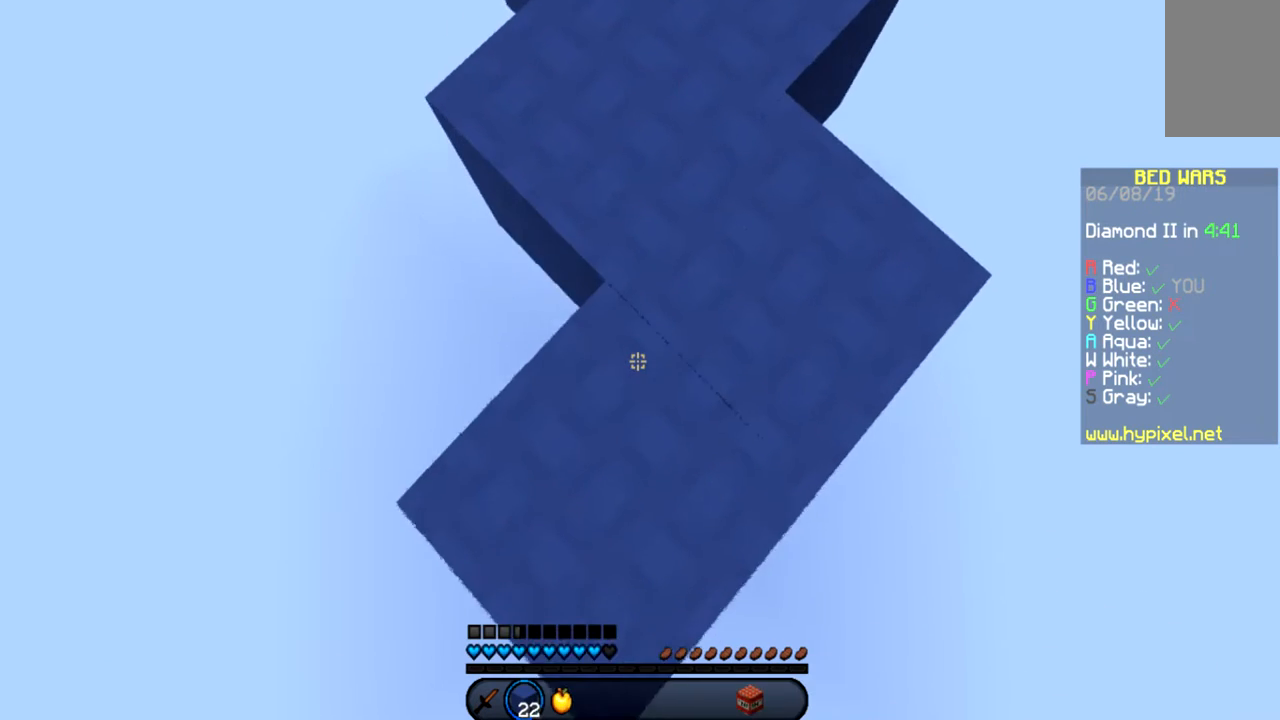
{"keys": ["s"], "mouse": [], "events": [[100, "mouse_right", "down"], [134, "mouse_right", "up"], [234, "mouse_right", "down"], [301, "mouse_right", "up"], [434, "mouse_right", "down"], [501, "mouse_right", "up"]]}
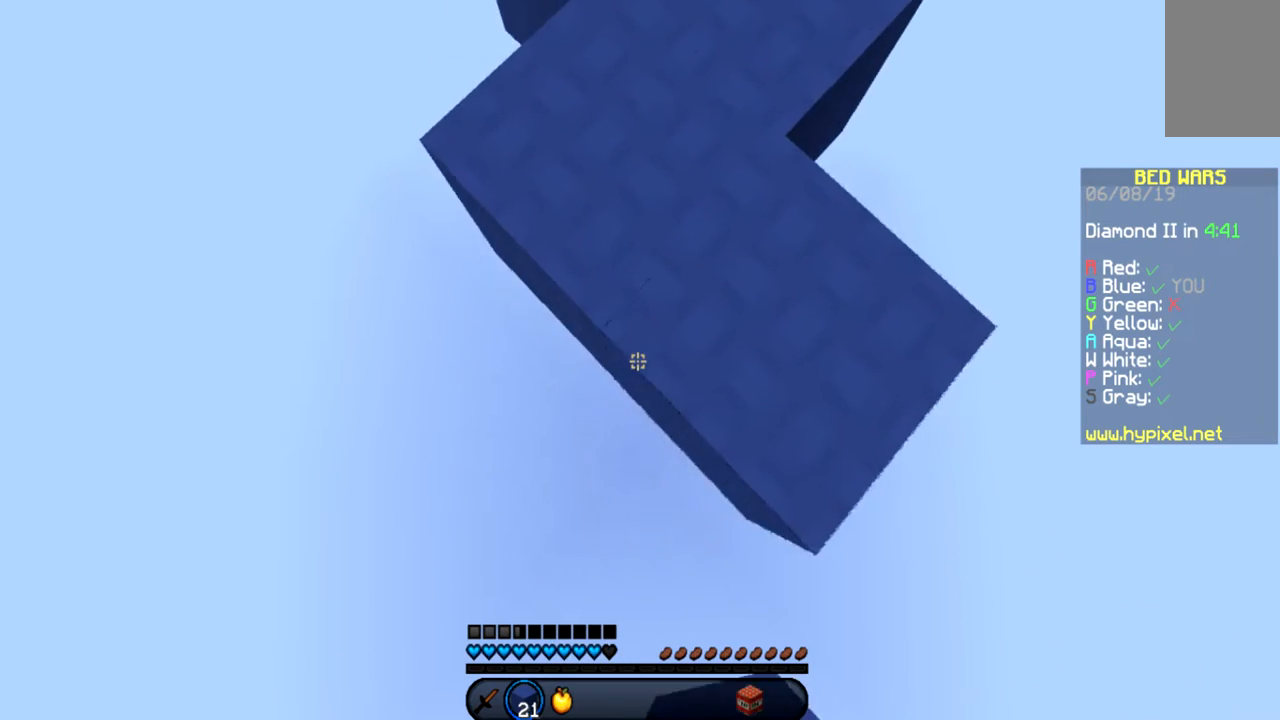
{"keys": ["s"], "mouse": [], "events": [[100, "mouse_right", "down"], [133, "mouse_right", "up"], [300, "mouse_right", "down"], [333, "mouse_right", "up"], [434, "mouse_right", "down"], [500, "mouse_right", "up"]]}
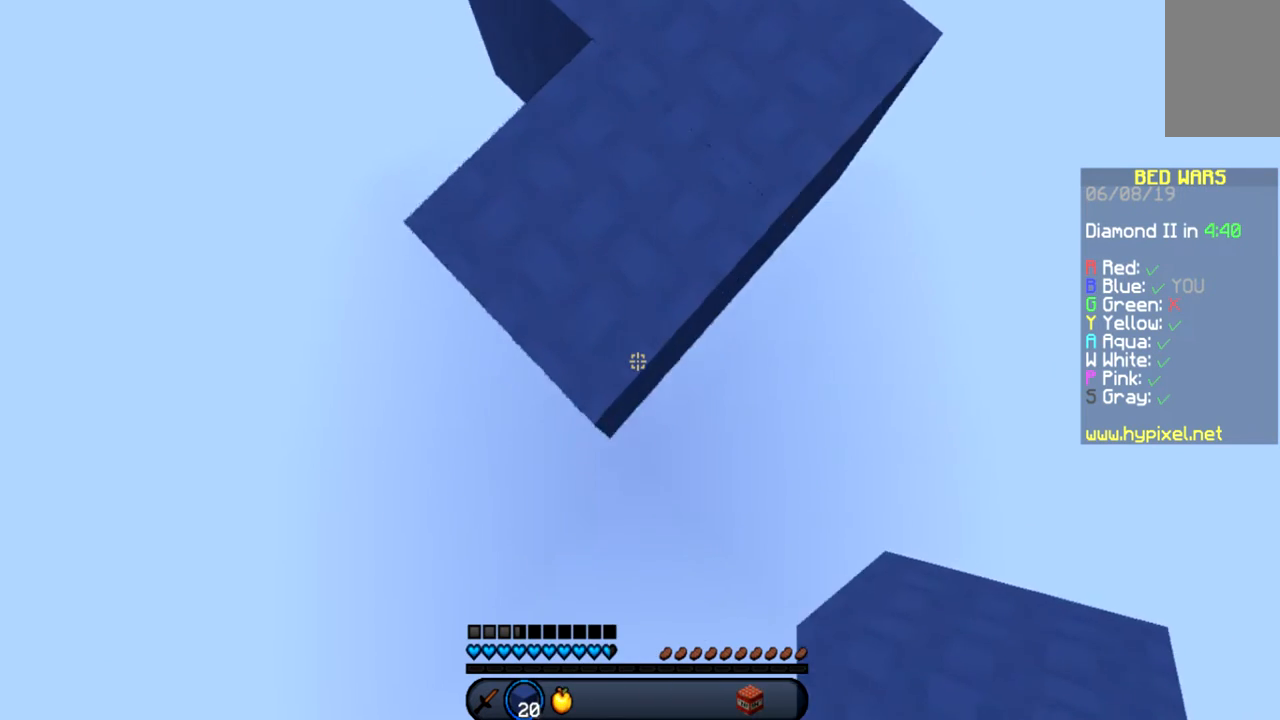
{"keys": ["s"], "mouse": ["right"], "events": [[134, "mouse_right", "down"], [201, "mouse_right", "up"], [301, "mouse_right", "down"], [334, "mouse_right", "up"], [501, "mouse_right", "down"]]}
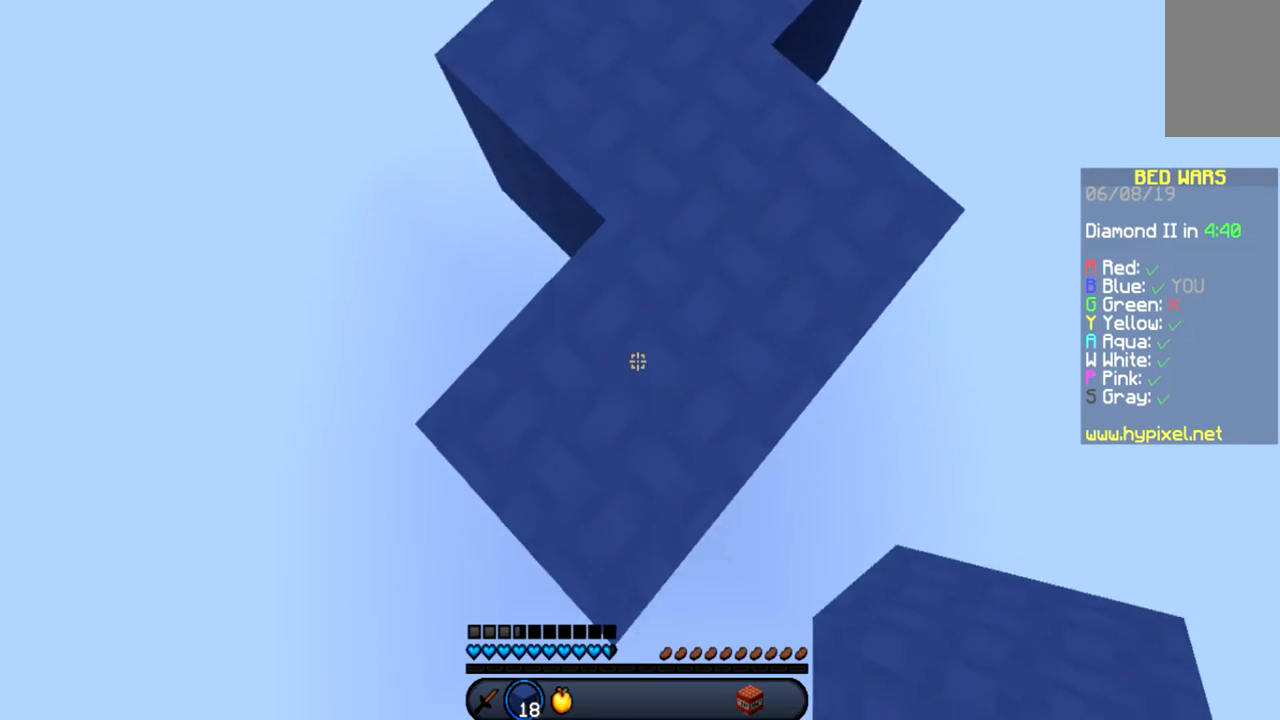
{"keys": ["s"], "mouse": [], "events": [[33, "mouse_right", "up"], [200, "mouse_right", "down"], [233, "mouse_right", "up"], [333, "mouse_right", "down"], [400, "mouse_right", "up"]]}